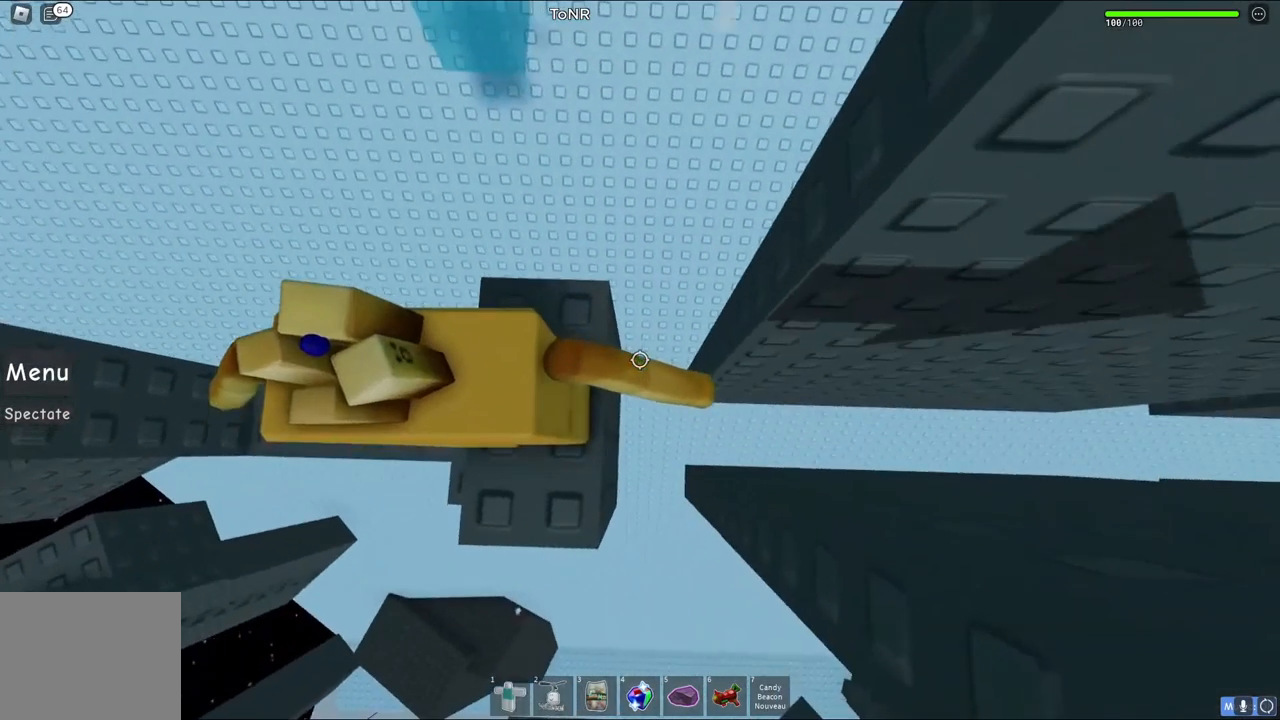
Gameplay with keyboard; each line is a JSON object with the keys held at the frame after it. "events" lists presses ("down") and releases ("up") of "a", "ctrl", "d", "e", "q", "s", "shift", "space" and "w" between this image and that frame as [ms after this image, input, new state], when the widget could be followed in between. No other keys are recorded. Mouse input is not recorded.
{"keys": ["d", "space", "w"], "events": [[50, "d", "down"], [183, "space", "down"], [483, "w", "down"]]}
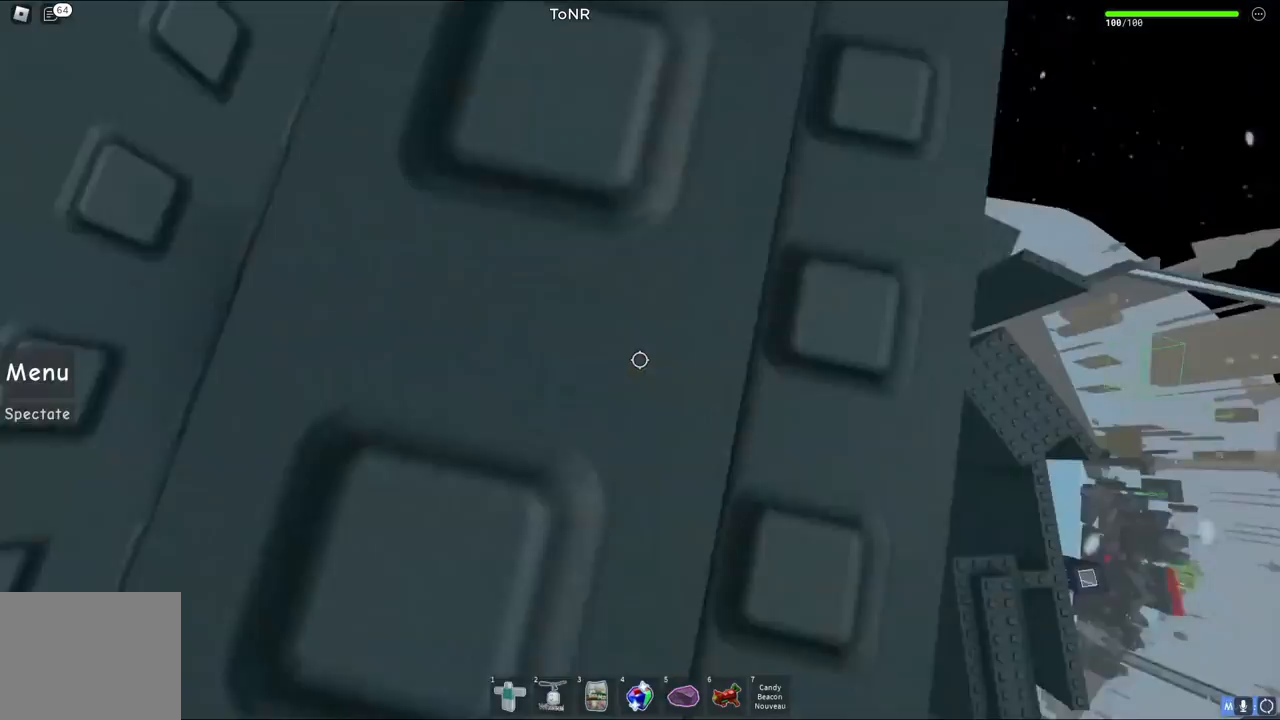
{"keys": ["d", "space", "w"], "events": []}
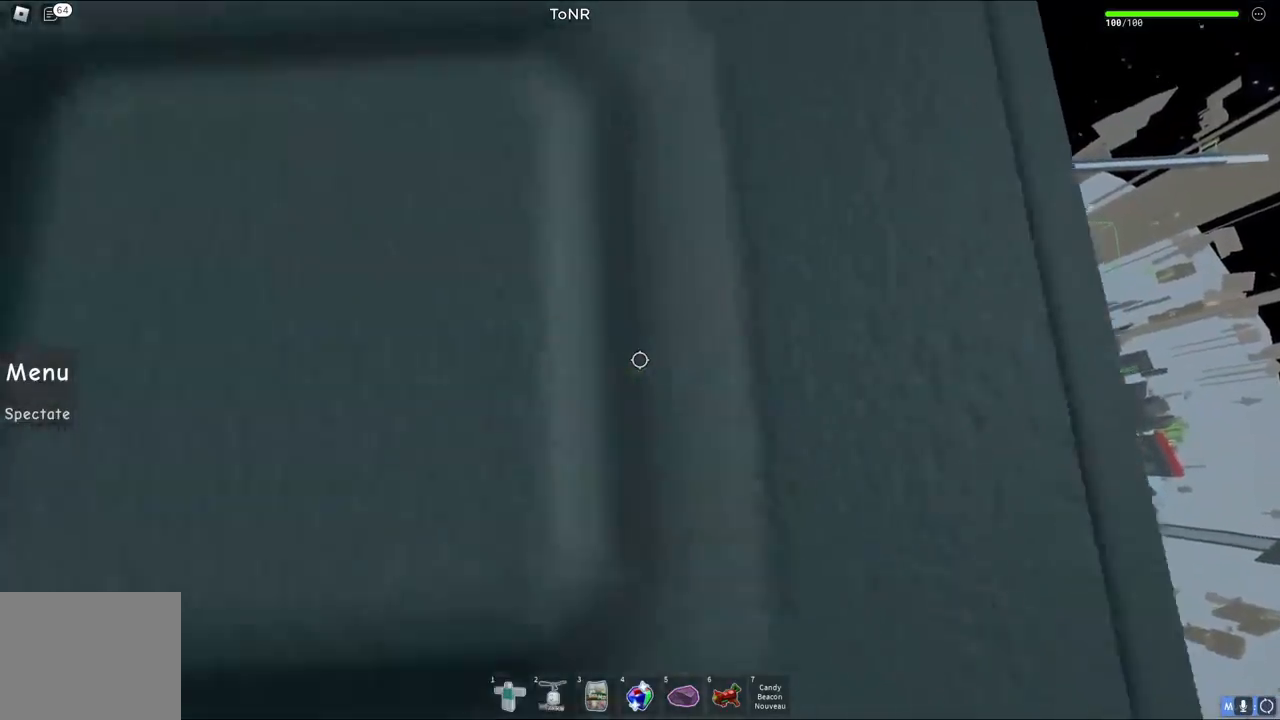
{"keys": ["space", "w"], "events": [[283, "d", "up"]]}
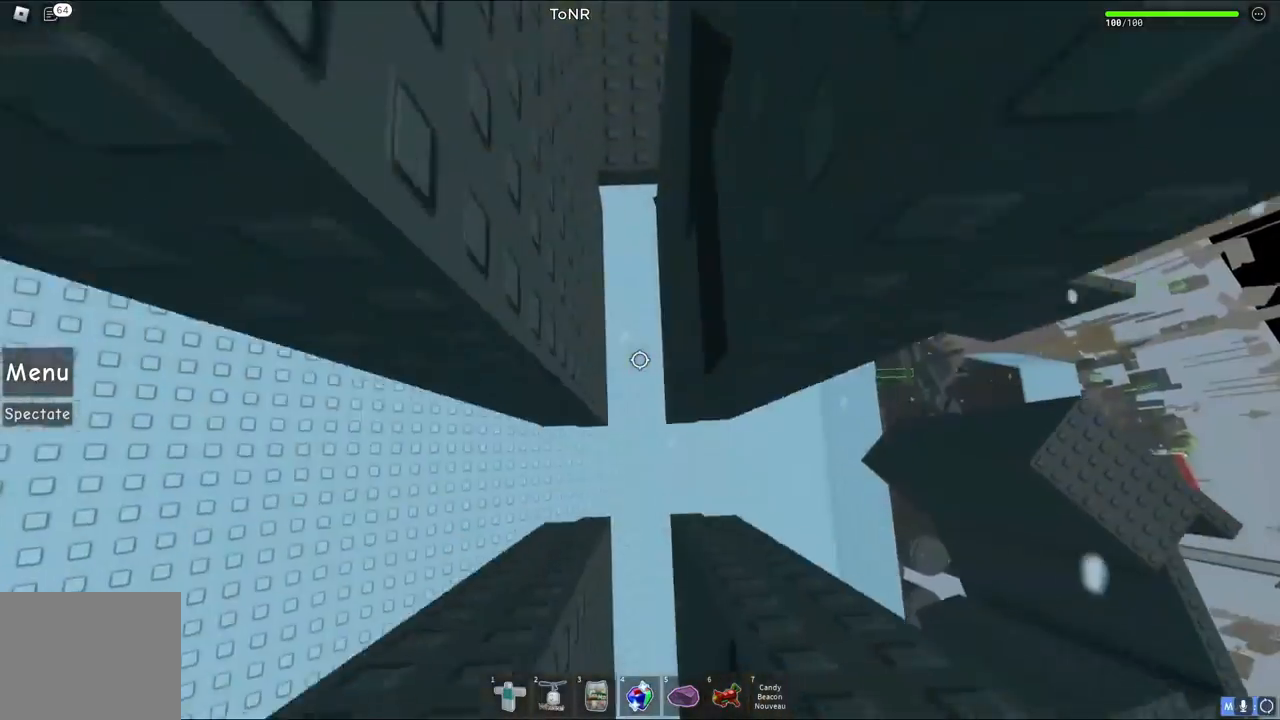
{"keys": ["d", "space", "w"], "events": [[33, "d", "down"]]}
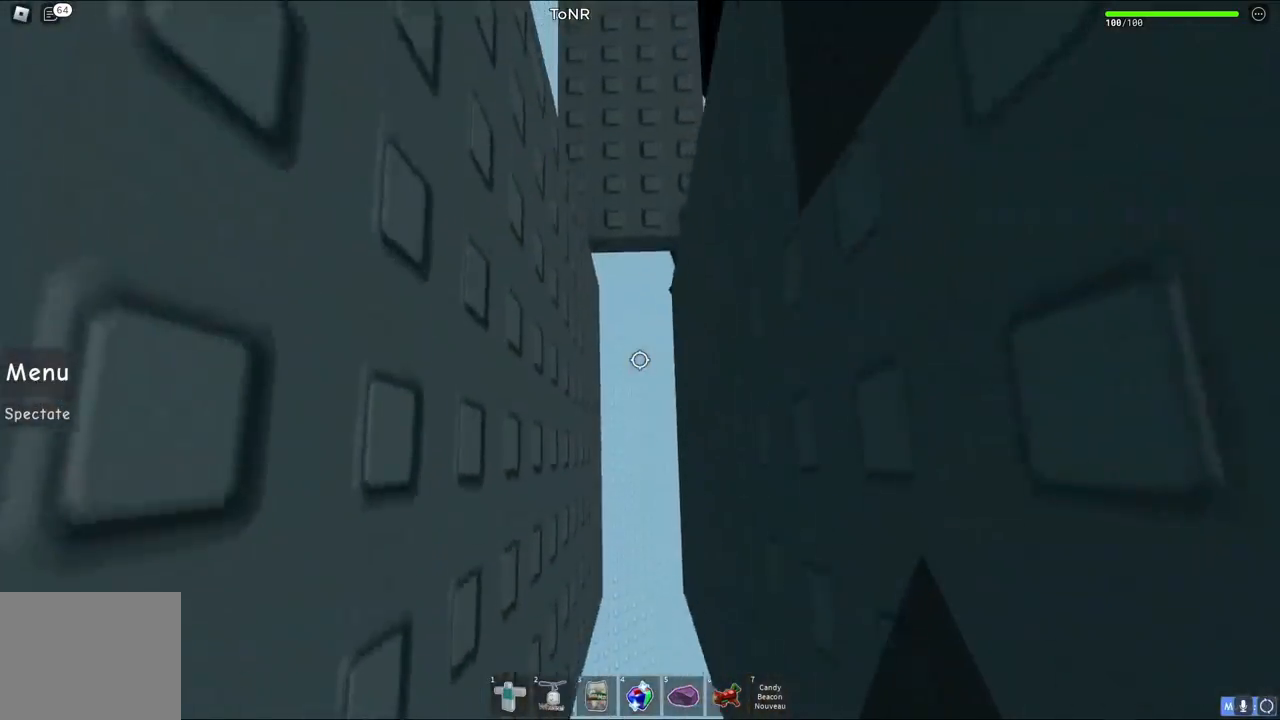
{"keys": ["space", "w"], "events": [[300, "d", "up"]]}
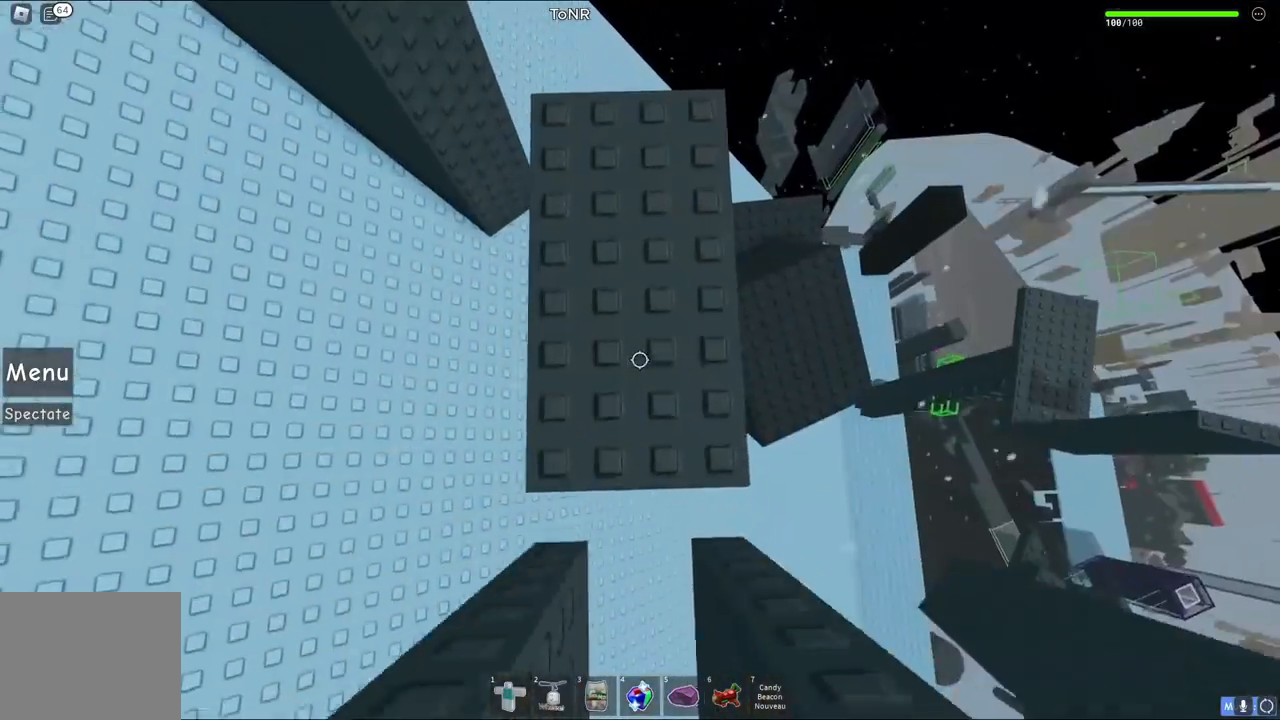
{"keys": [], "events": [[50, "space", "up"], [117, "w", "up"], [283, "d", "down"], [383, "d", "up"]]}
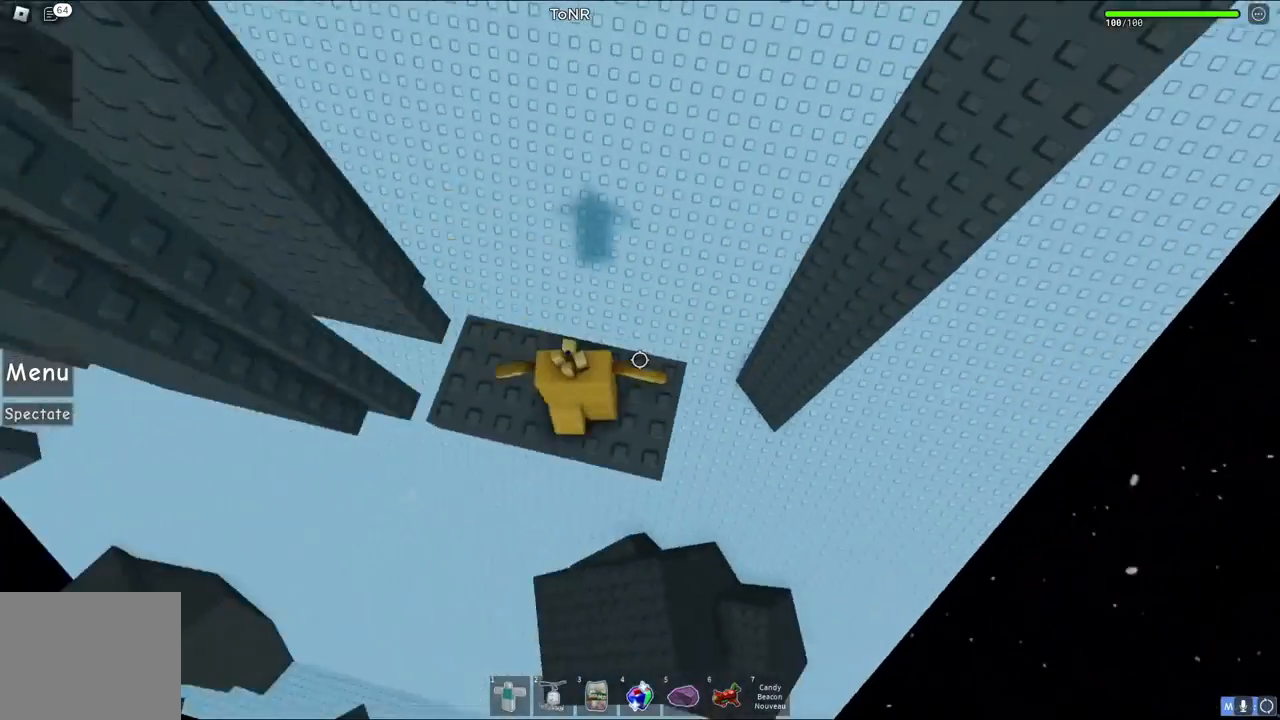
{"keys": [], "events": [[250, "d", "down"], [350, "d", "up"]]}
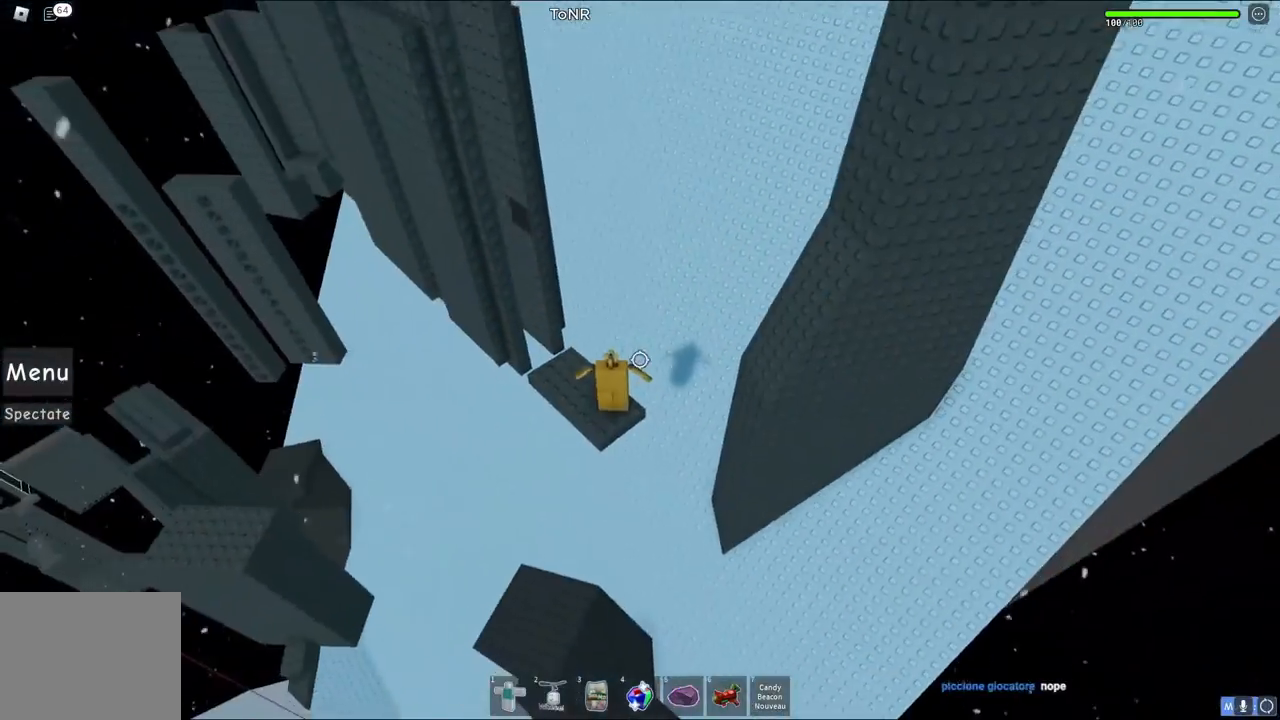
{"keys": ["space", "w"], "events": [[300, "w", "down"], [383, "space", "down"]]}
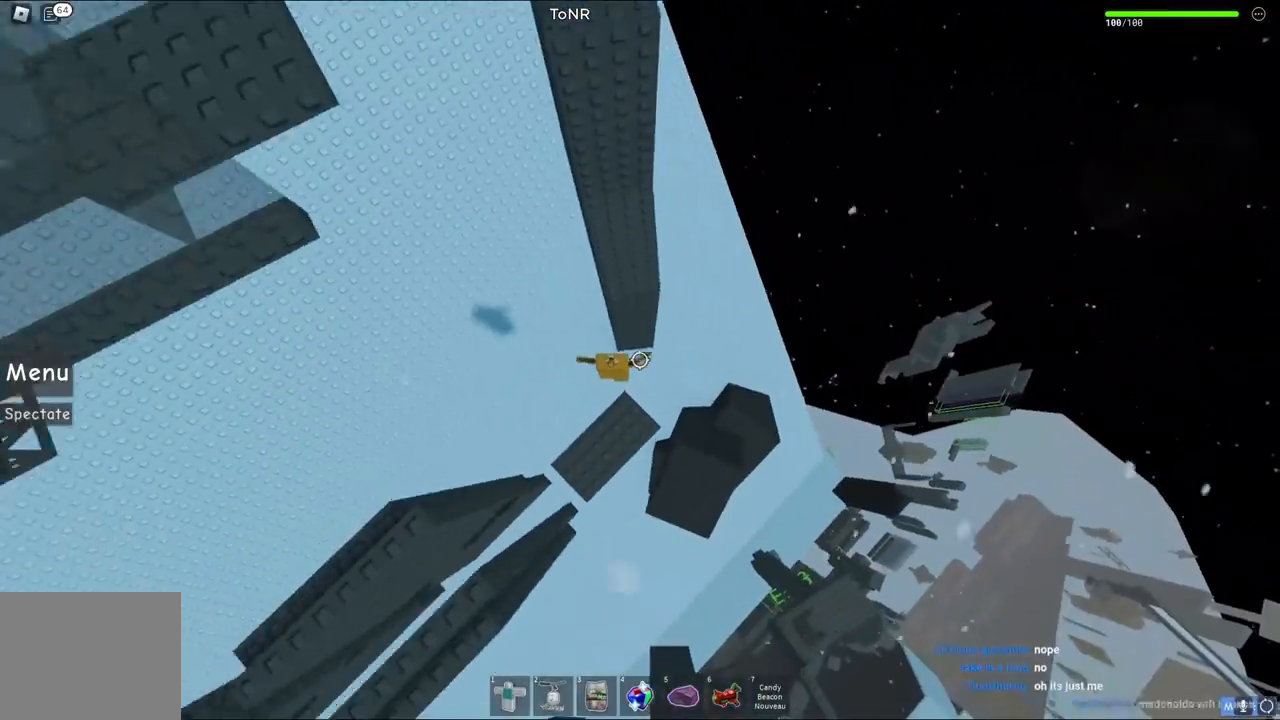
{"keys": ["w"], "events": [[83, "space", "up"], [233, "space", "down"], [433, "space", "up"]]}
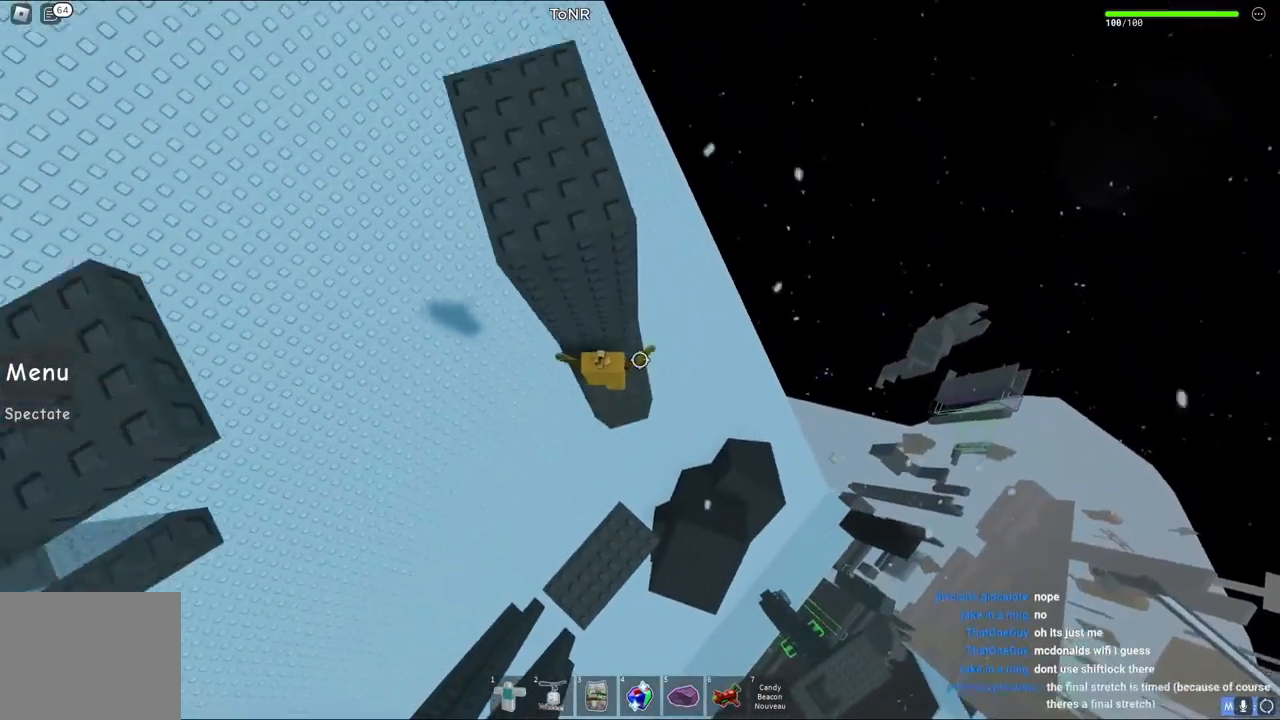
{"keys": [], "events": [[50, "w", "up"], [133, "w", "down"], [150, "d", "down"], [367, "d", "up"], [400, "w", "up"]]}
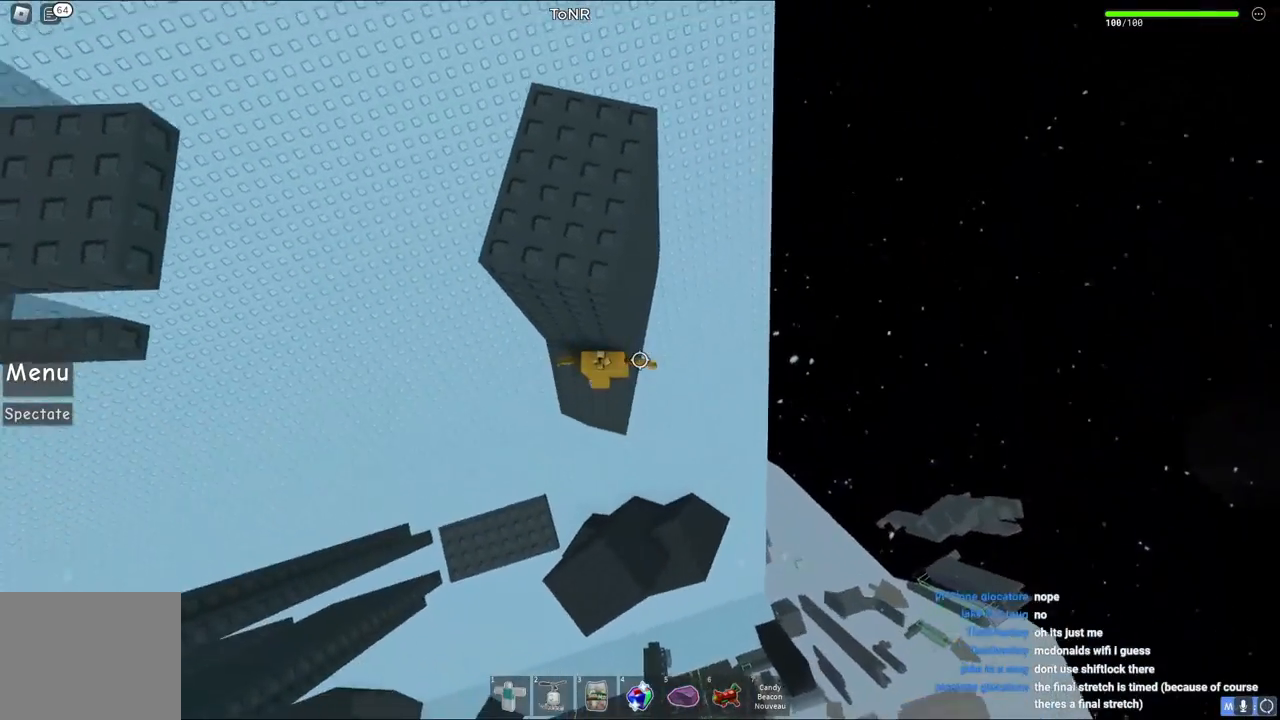
{"keys": ["d"], "events": [[100, "d", "down"], [167, "d", "up"], [450, "d", "down"]]}
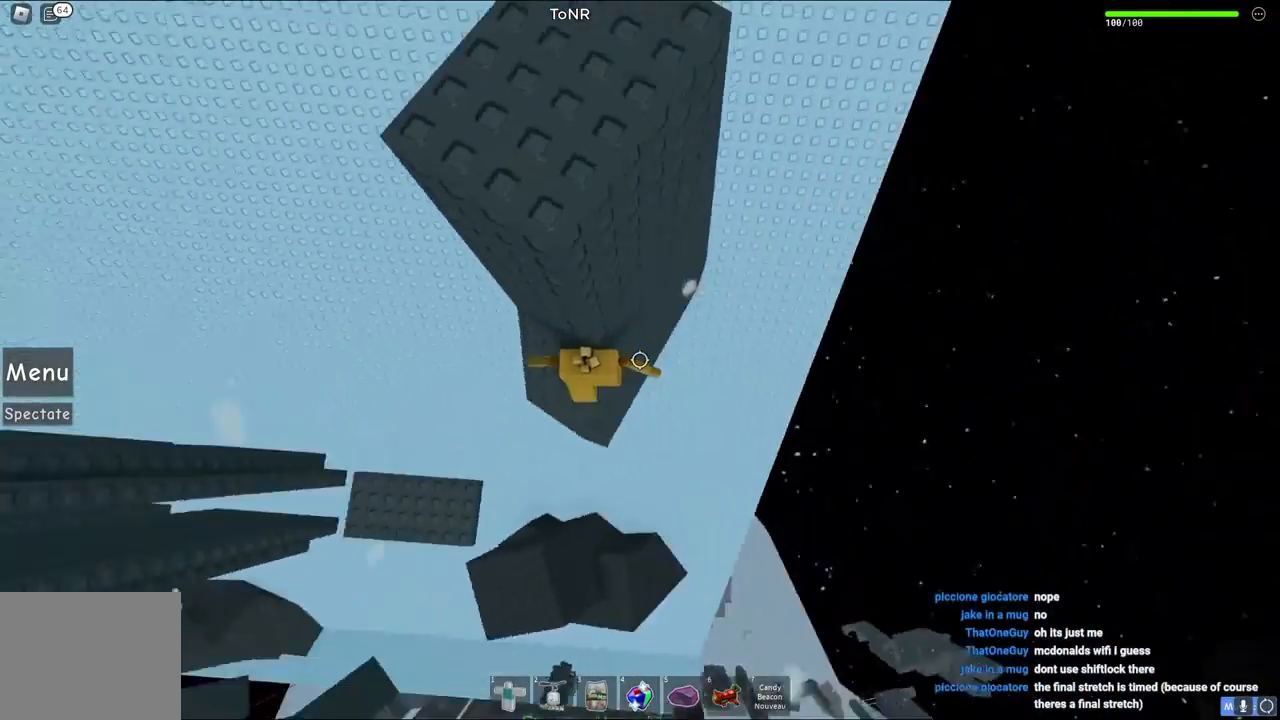
{"keys": ["d"], "events": [[100, "space", "down"], [283, "space", "up"]]}
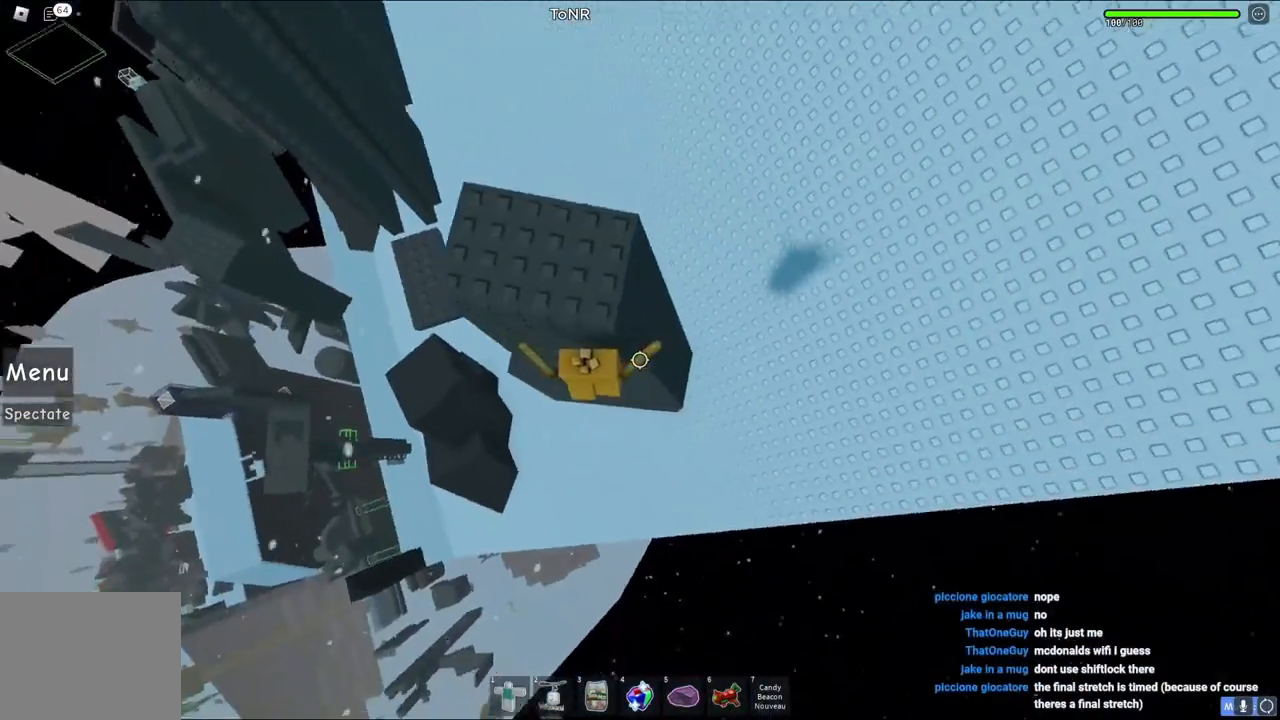
{"keys": [], "events": [[167, "space", "down"], [183, "w", "down"], [383, "d", "up"], [467, "w", "up"], [500, "space", "up"]]}
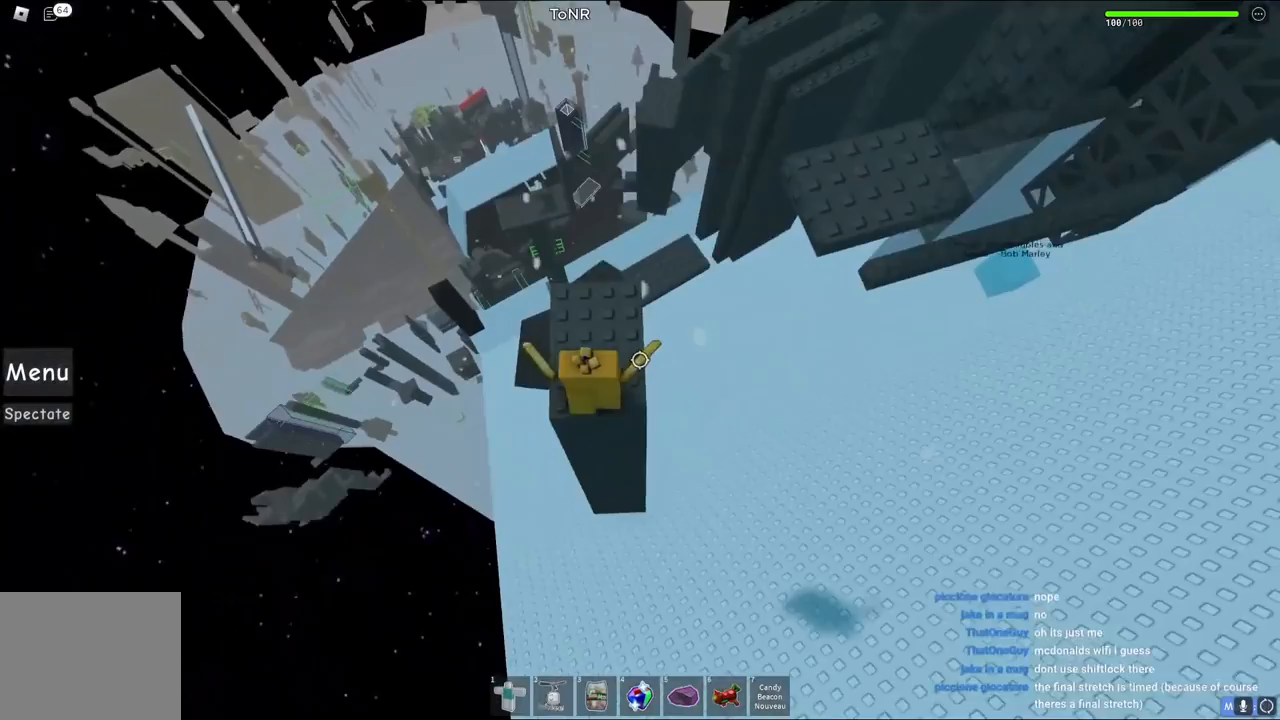
{"keys": [], "events": [[183, "w", "down"], [317, "w", "up"]]}
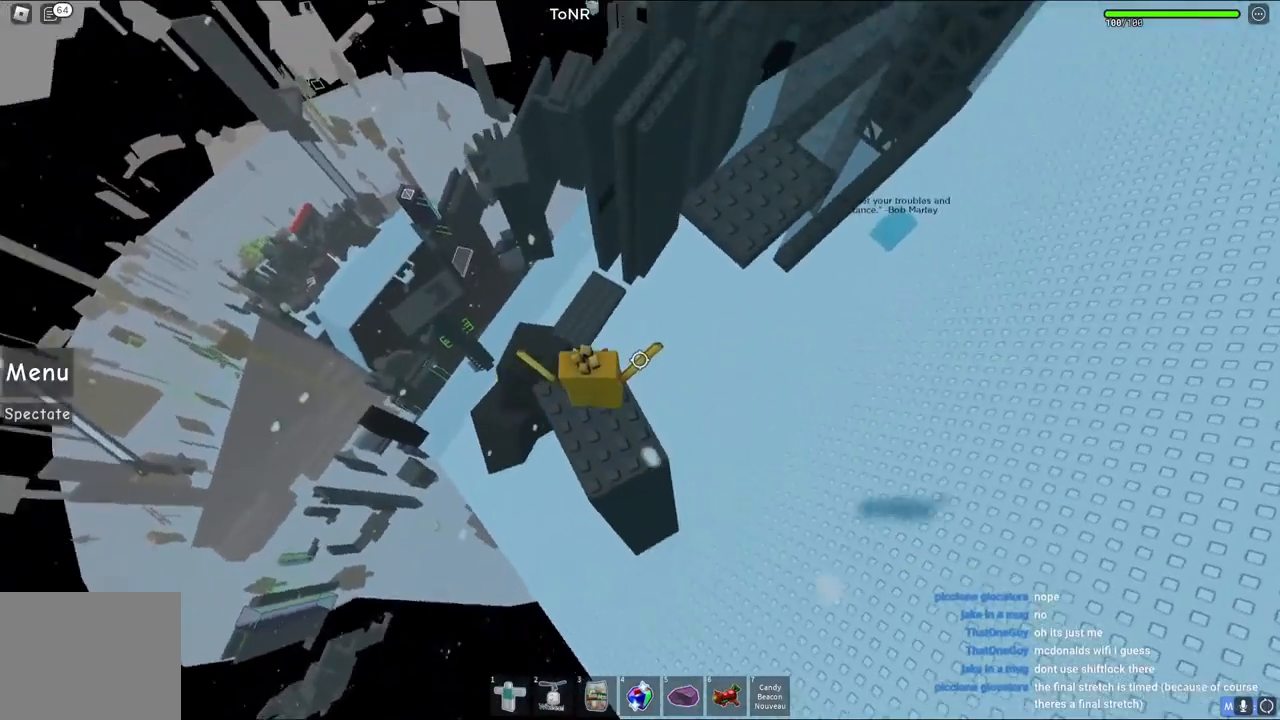
{"keys": ["w"], "events": [[217, "w", "down"], [333, "space", "down"], [500, "space", "up"]]}
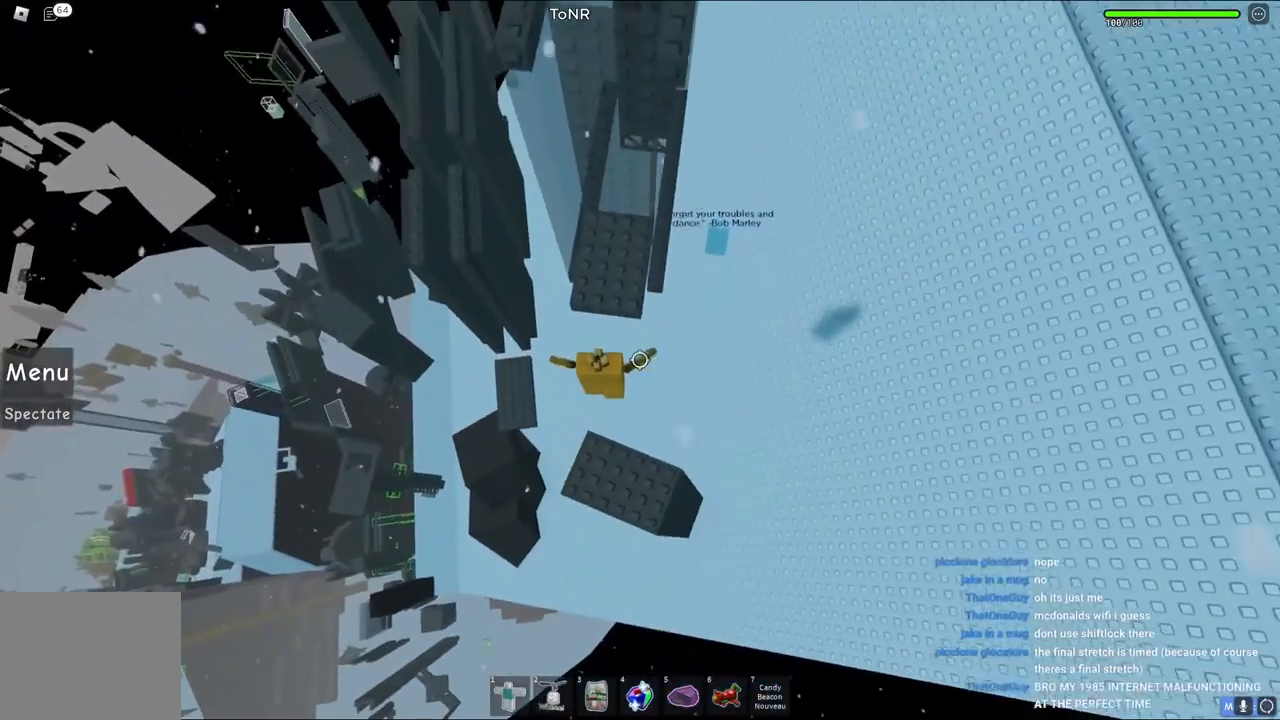
{"keys": [], "events": [[350, "w", "up"]]}
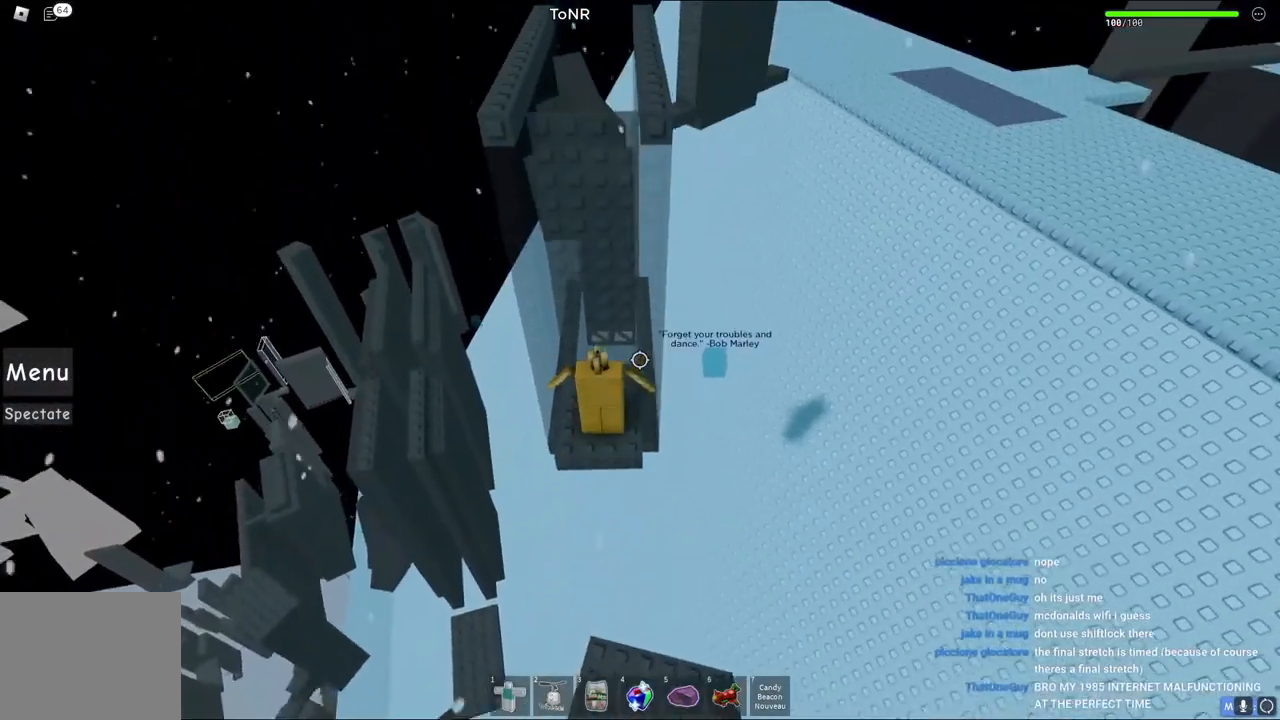
{"keys": [], "events": []}
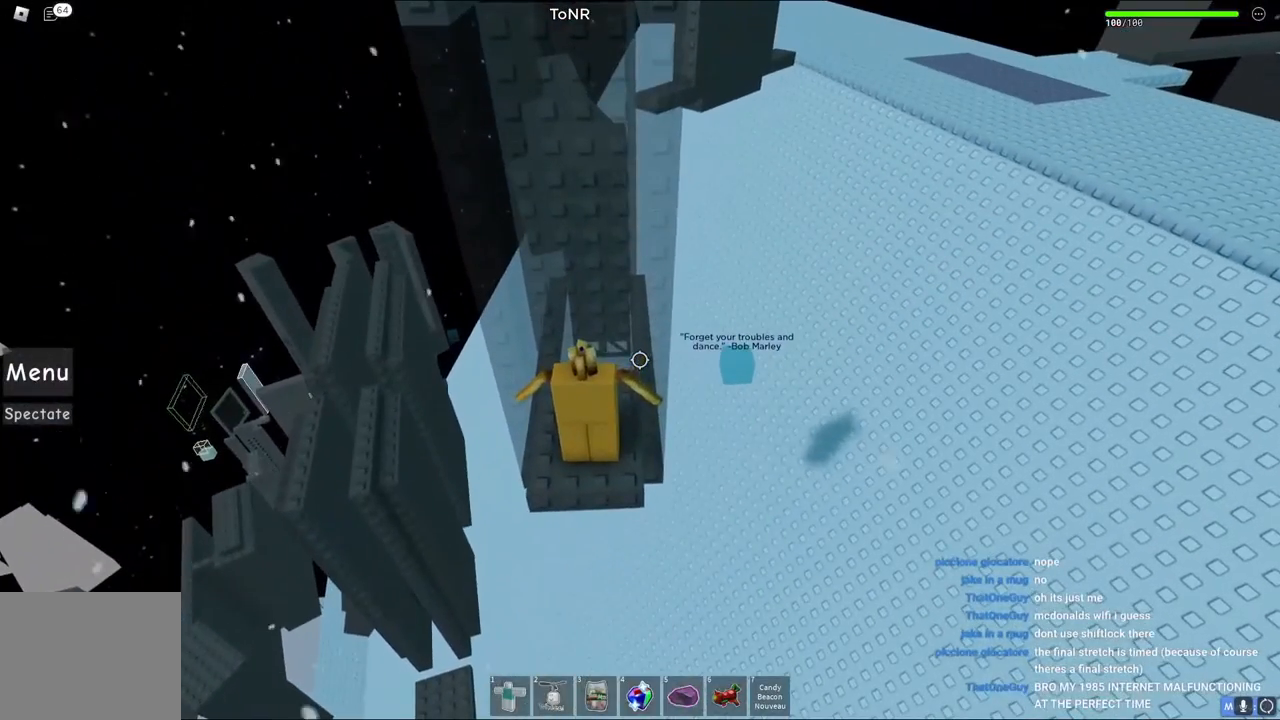
{"keys": [], "events": []}
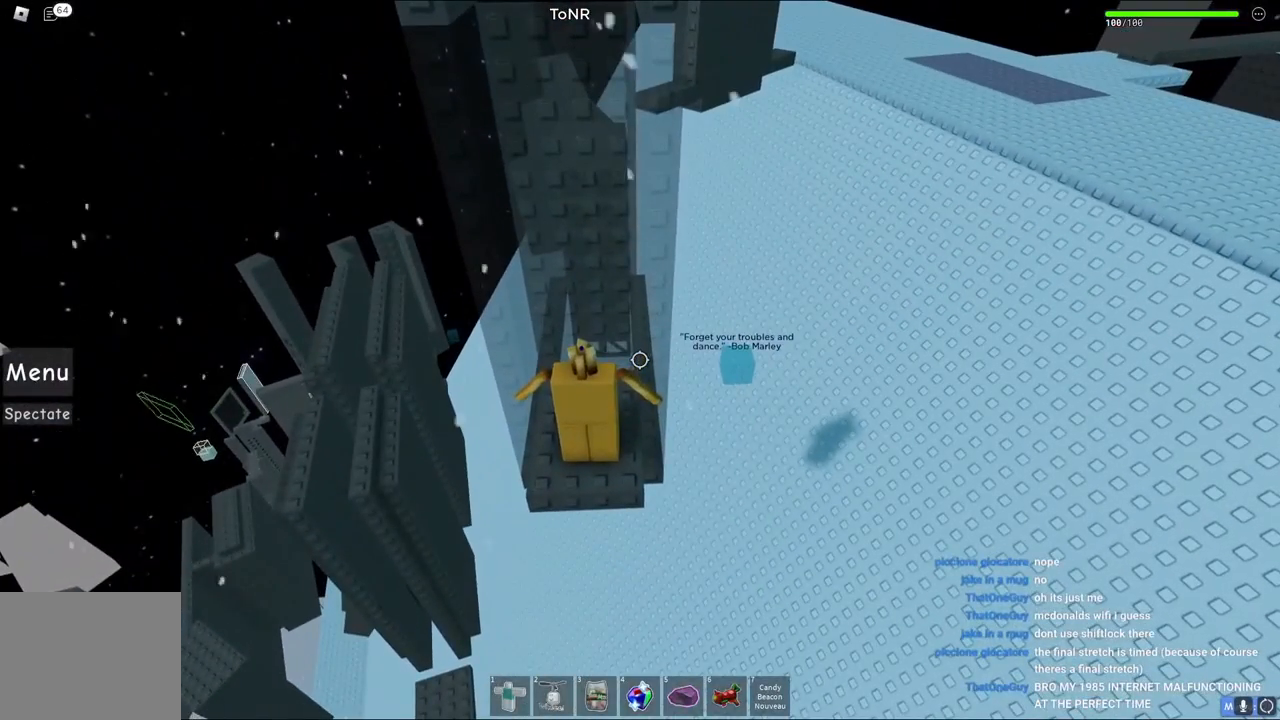
{"keys": [], "events": []}
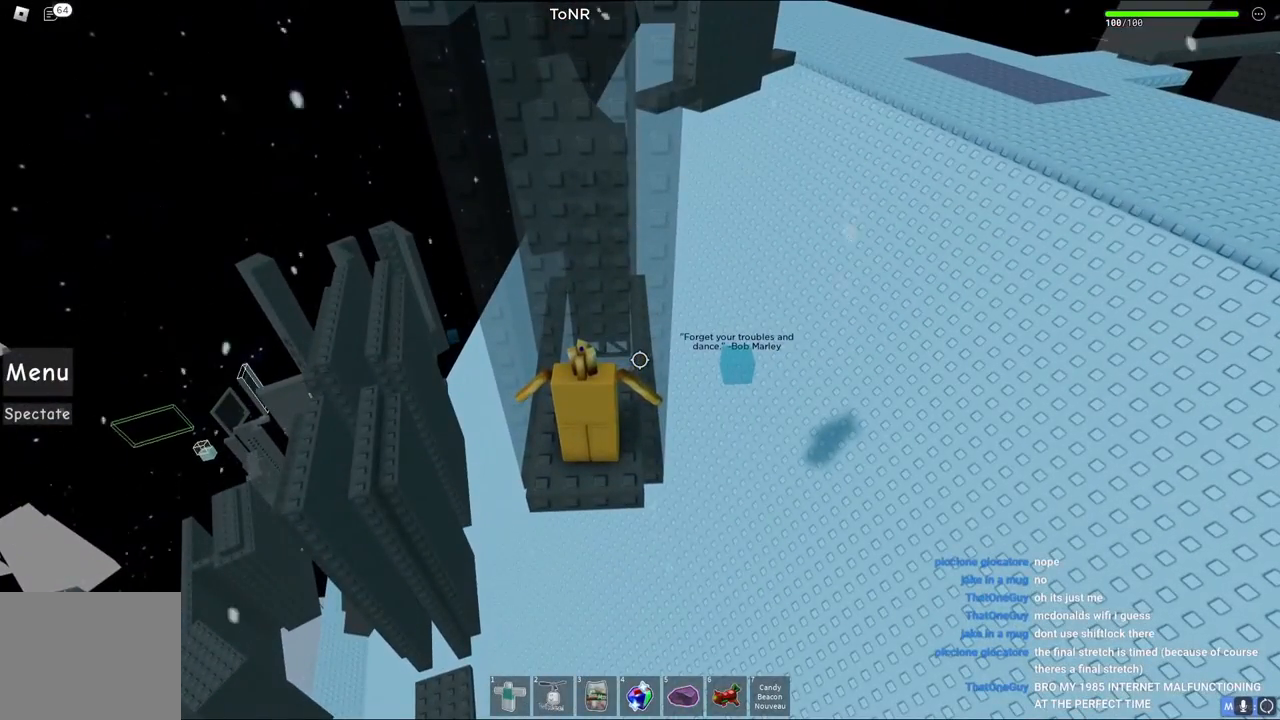
{"keys": [], "events": [[333, "w", "down"], [467, "w", "up"]]}
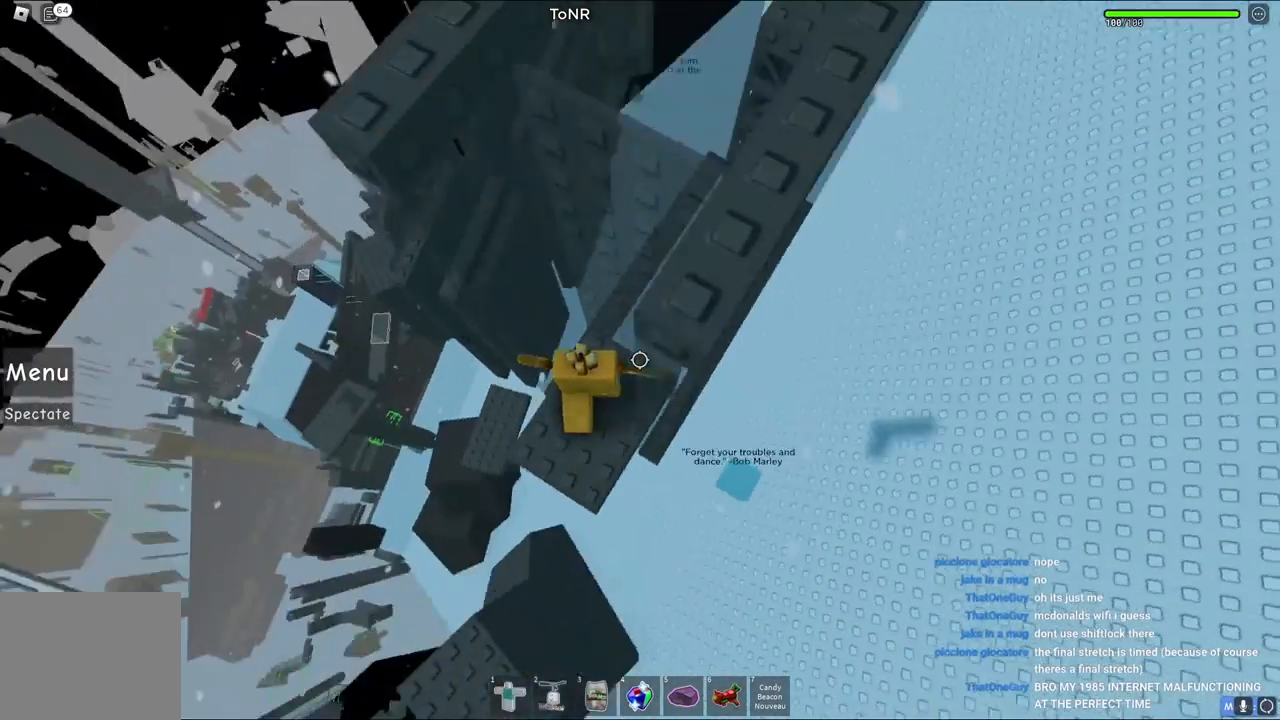
{"keys": ["d"], "events": [[33, "d", "down"], [167, "d", "up"], [433, "d", "down"]]}
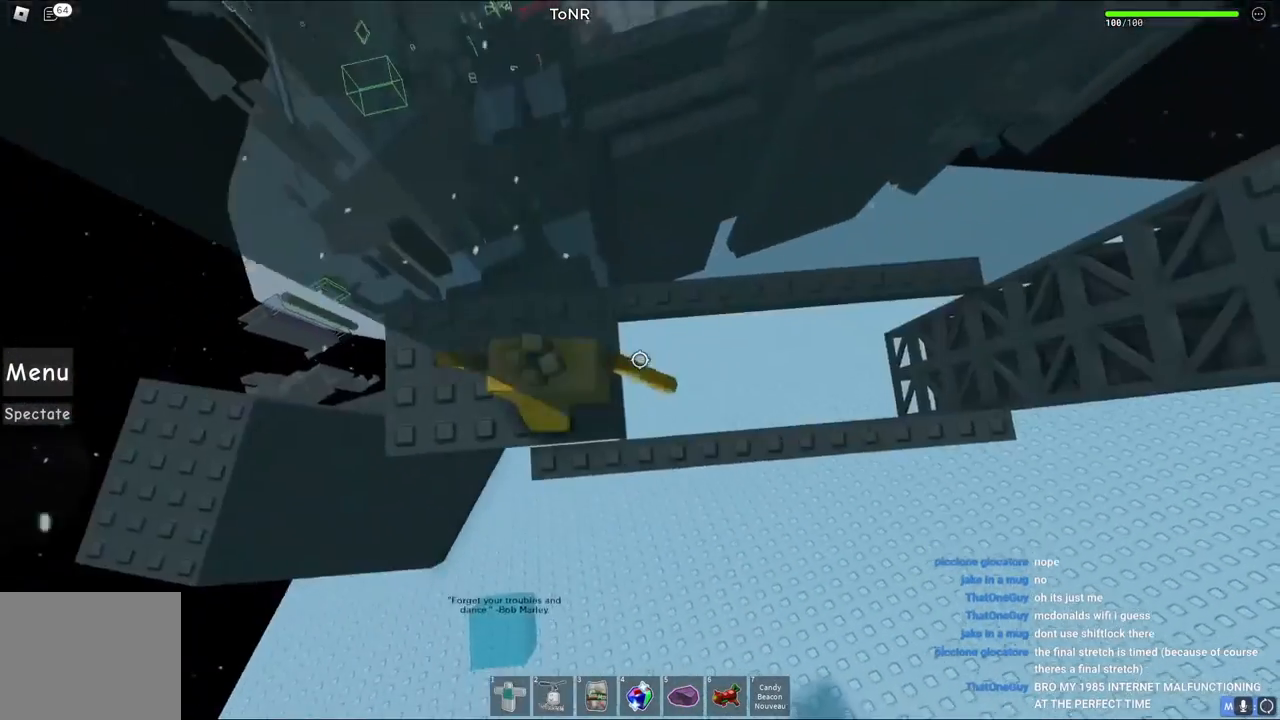
{"keys": [], "events": [[33, "shift", "down"], [150, "shift", "up"], [433, "d", "up"]]}
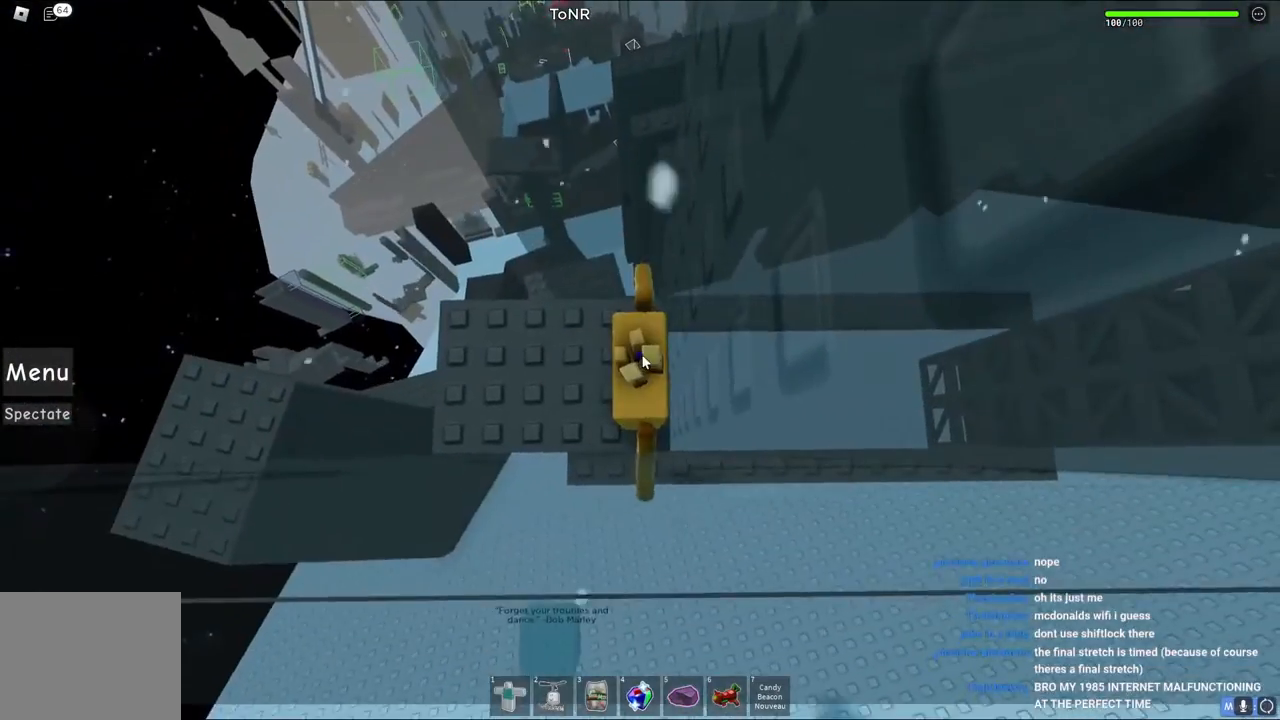
{"keys": [], "events": [[67, "space", "down"], [167, "space", "up"]]}
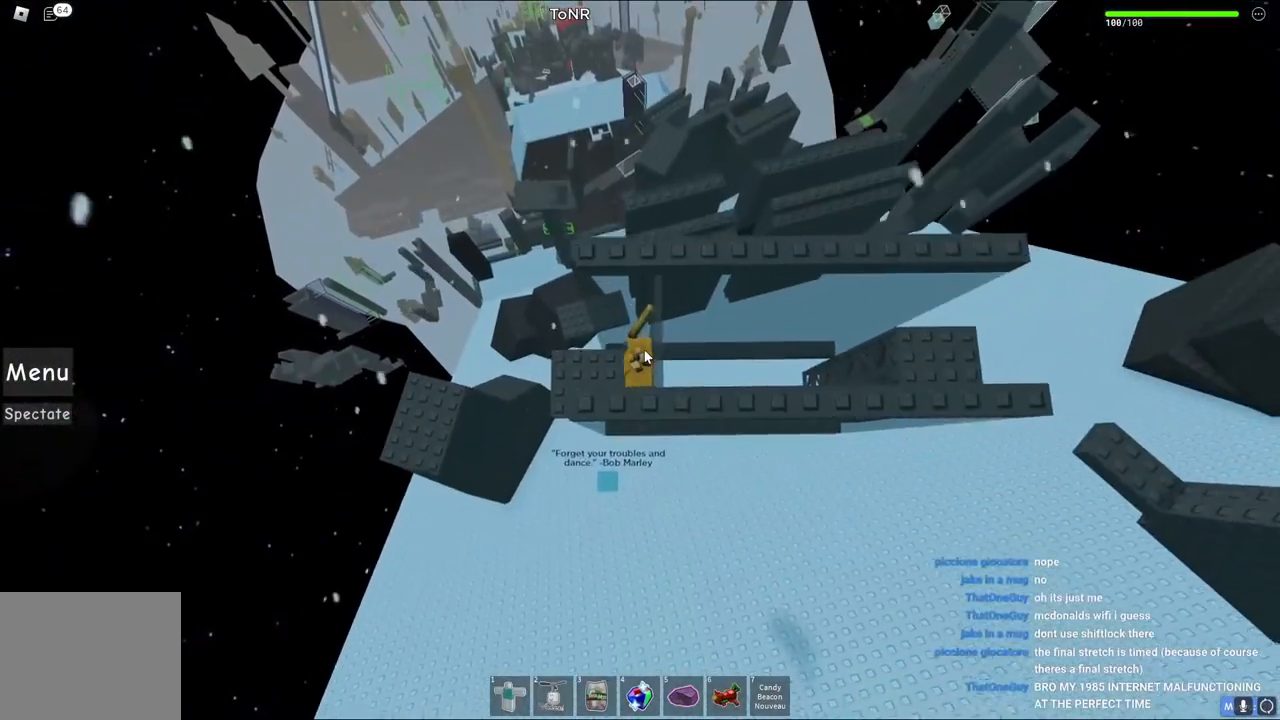
{"keys": ["space"], "events": [[333, "e", "down"], [417, "e", "up"], [467, "space", "down"]]}
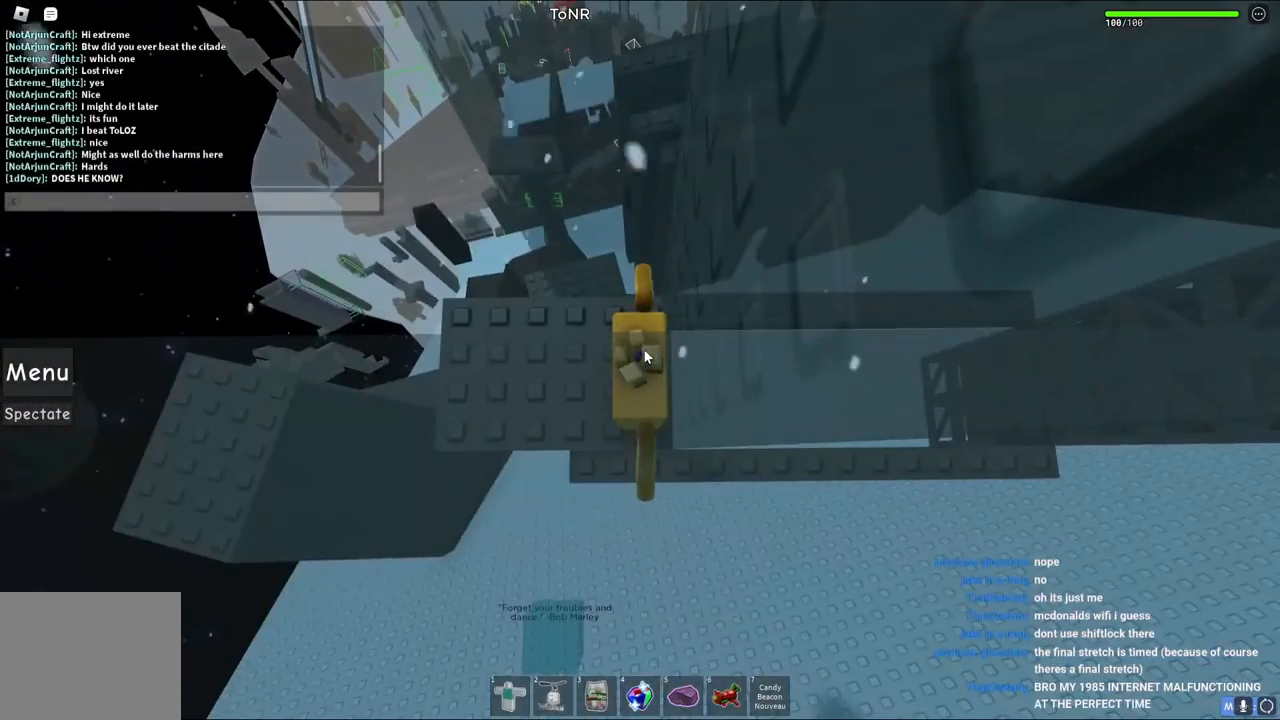
{"keys": [], "events": [[50, "d", "down"], [50, "space", "up"], [100, "d", "up"], [217, "a", "down"], [267, "a", "up"]]}
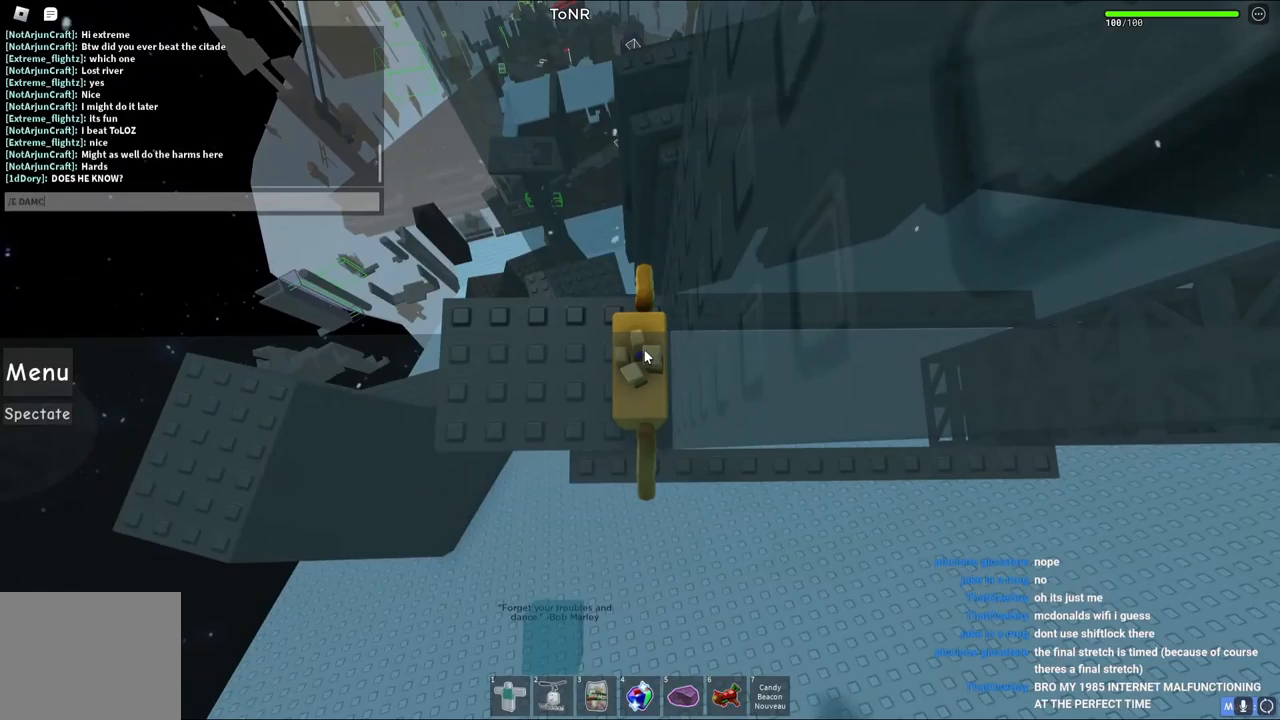
{"keys": [], "events": []}